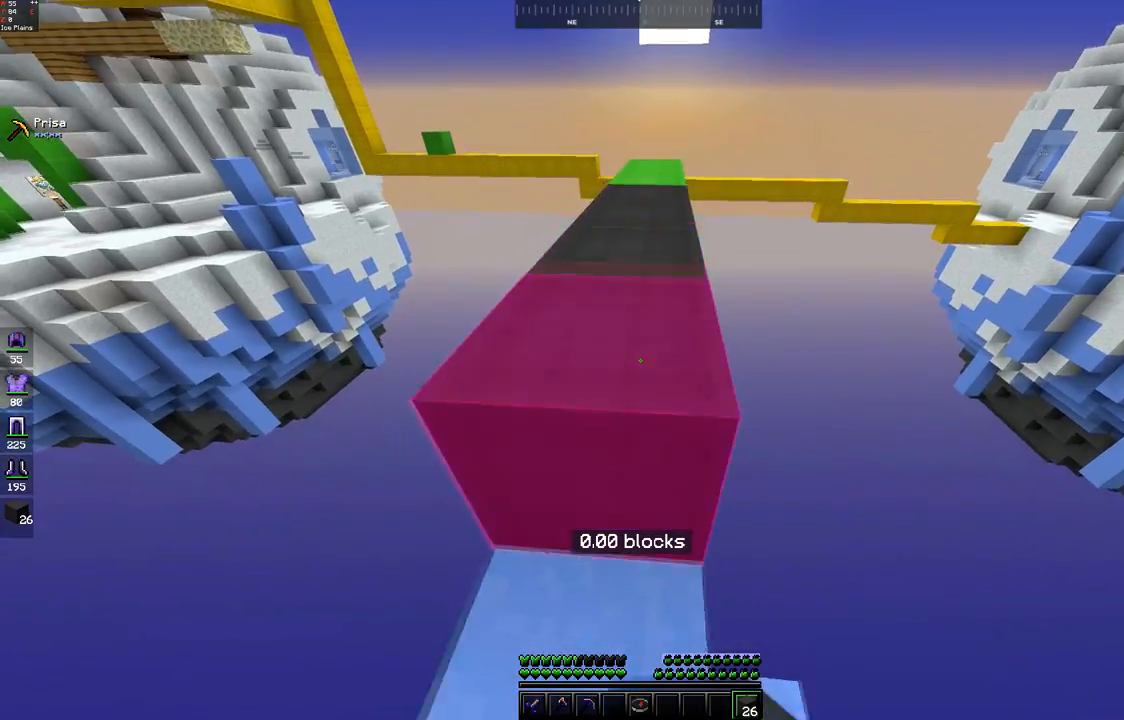
Gameplay with keyboard and mouse; each line is a JSON object with the keys and mouse buttons held at the frame after it. "events" lists presses ("down") and releases ("up") of "a", "d", "s", "space", "w", "mouse_left" and "mouse_right" between this image and that frame as [ms after this image, input, new state], when the widget could be followed in between. "mouse_left", "mouse_right" = the "left", "right" buttons of the "mouse" list. No other keys are recorded. Fast repeated clicks can show as one long hold. Mouse movement is not recorded.
{"keys": ["space", "w"], "mouse": ["left"], "events": [[50, "space", "down"], [50, "w", "down"], [150, "mouse_left", "down"], [217, "mouse_left", "up"], [300, "mouse_left", "down"], [300, "space", "up"], [367, "mouse_left", "up"], [400, "space", "down"], [450, "mouse_left", "down"]]}
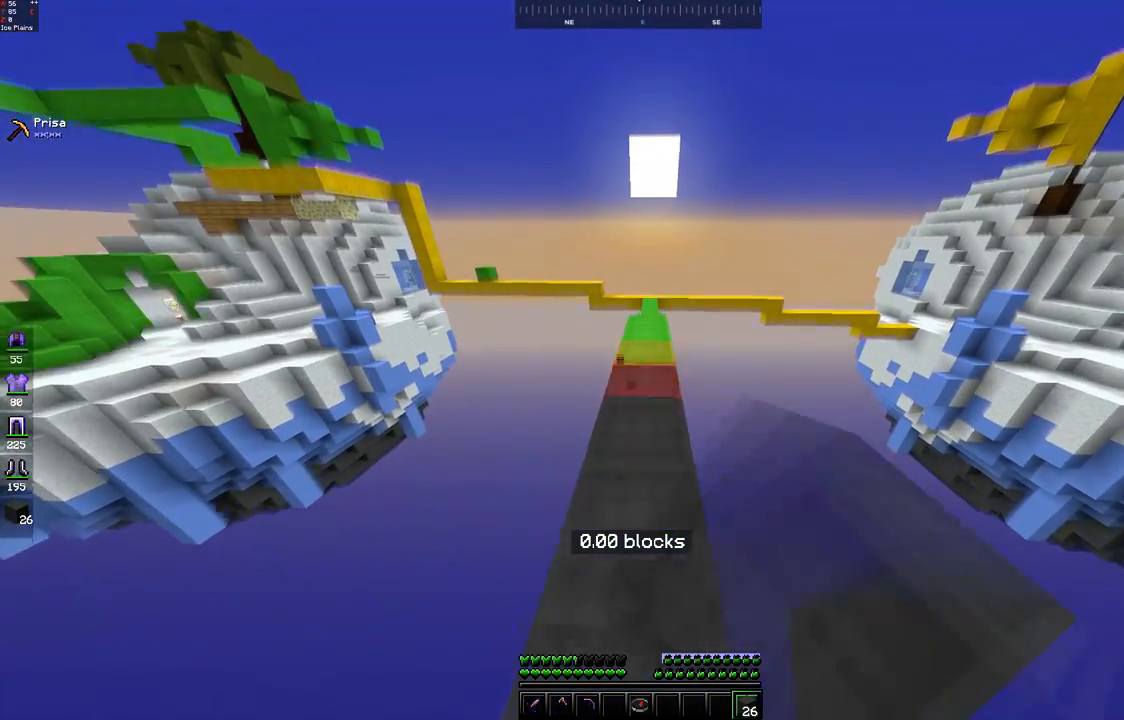
{"keys": ["space", "w"], "mouse": ["left"], "events": [[17, "mouse_left", "up"], [250, "space", "up"], [400, "space", "down"], [450, "mouse_left", "down"]]}
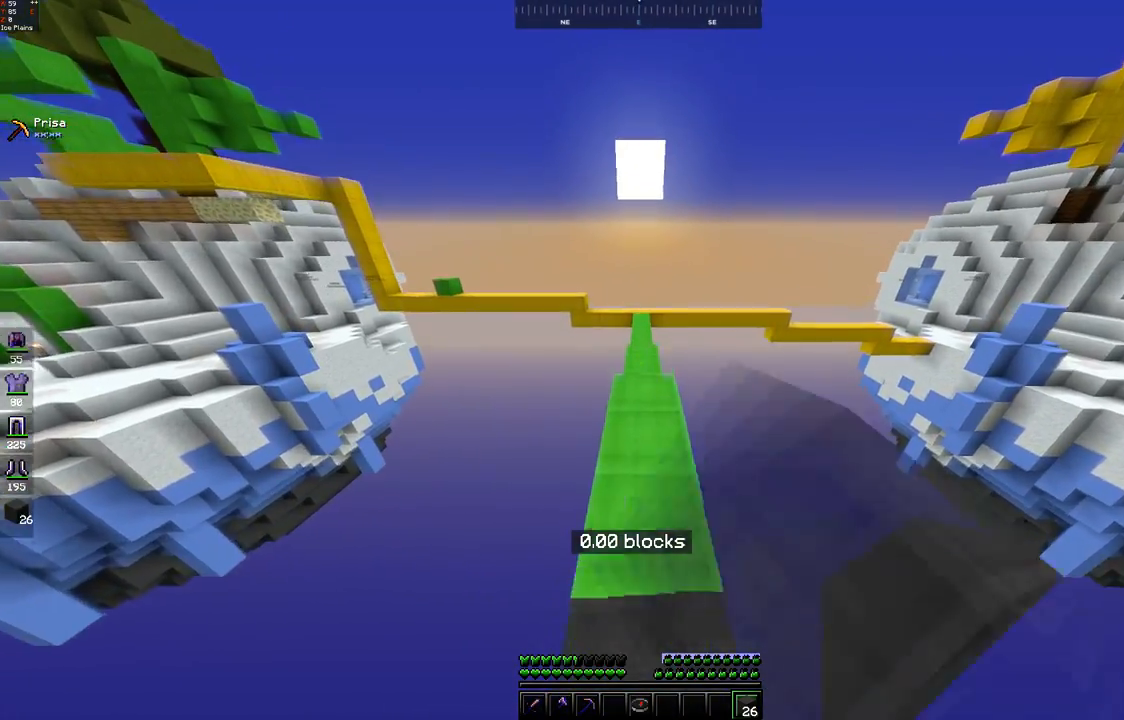
{"keys": ["space", "w"], "mouse": [], "events": [[17, "mouse_left", "up"], [150, "mouse_left", "down"], [217, "mouse_left", "up"], [300, "space", "up"], [500, "space", "down"]]}
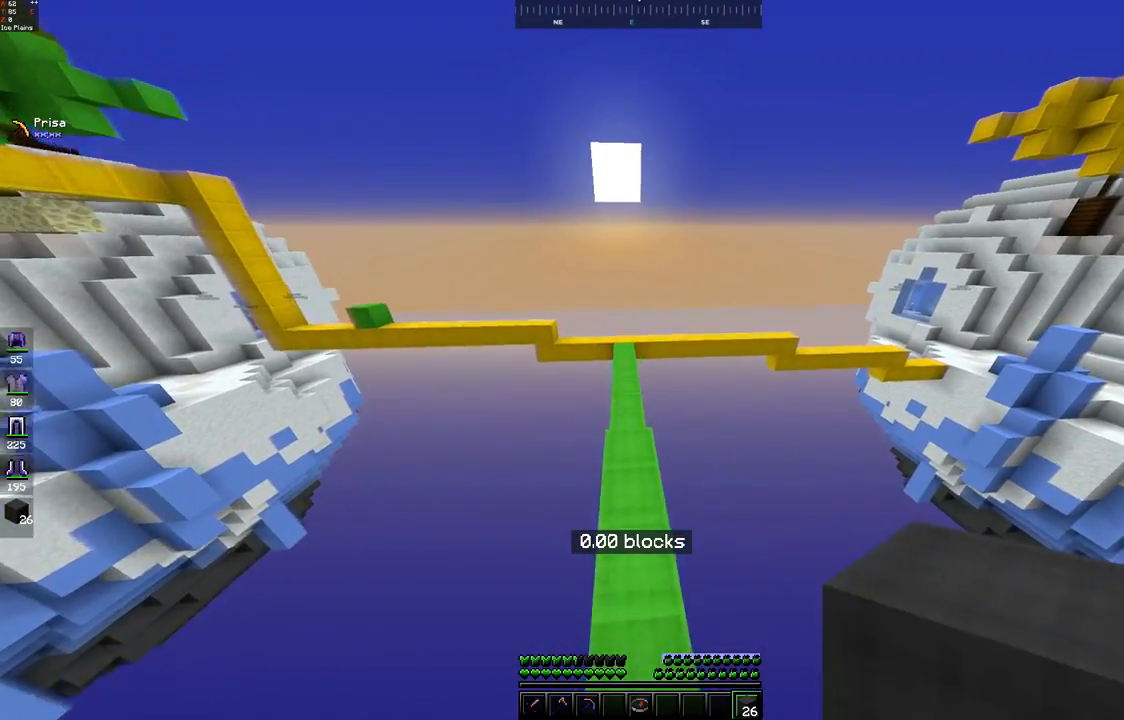
{"keys": ["w"], "mouse": [], "events": [[50, "mouse_left", "down"], [117, "mouse_left", "up"], [200, "mouse_left", "down"], [250, "mouse_left", "up"], [483, "space", "up"]]}
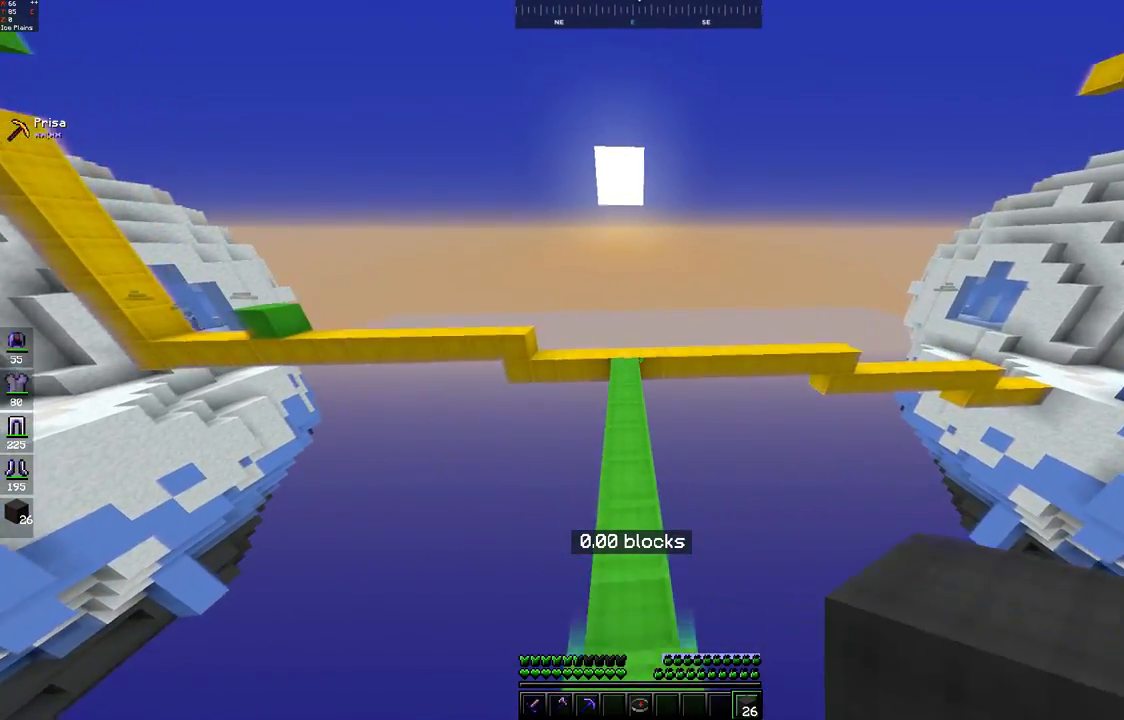
{"keys": ["space", "w"], "mouse": [], "events": [[150, "mouse_left", "down"], [200, "space", "down"], [217, "mouse_left", "up"], [350, "mouse_left", "down"], [417, "mouse_left", "up"]]}
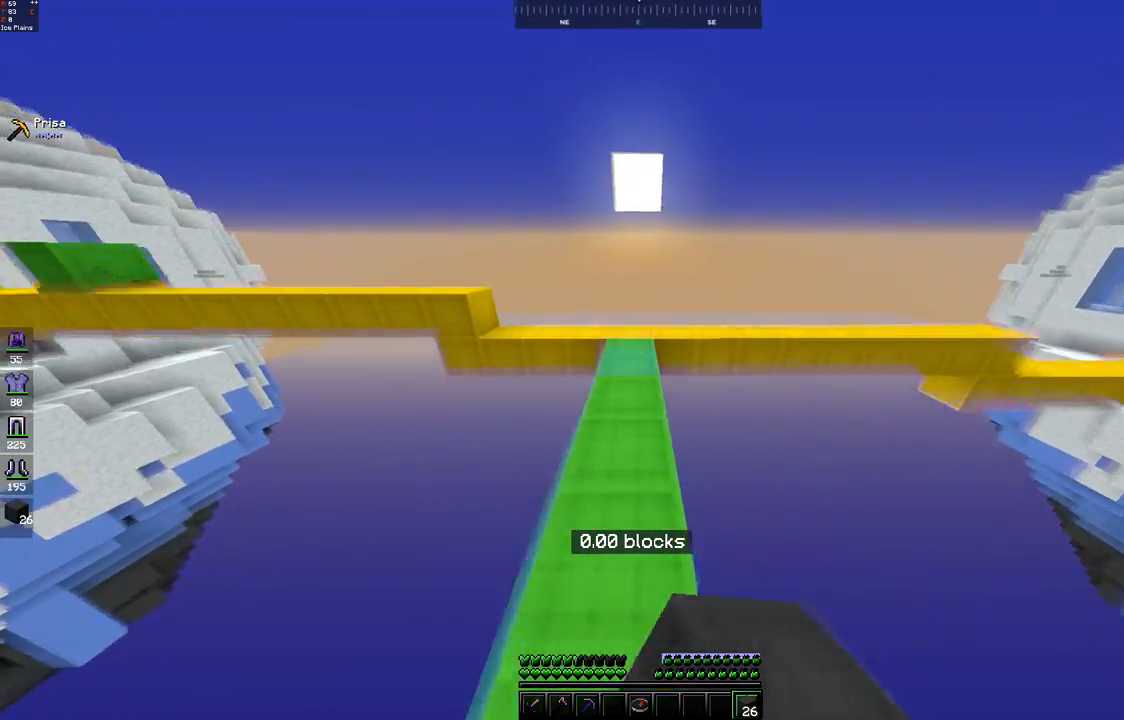
{"keys": ["d", "w"], "mouse": [], "events": [[100, "space", "up"], [400, "d", "down"]]}
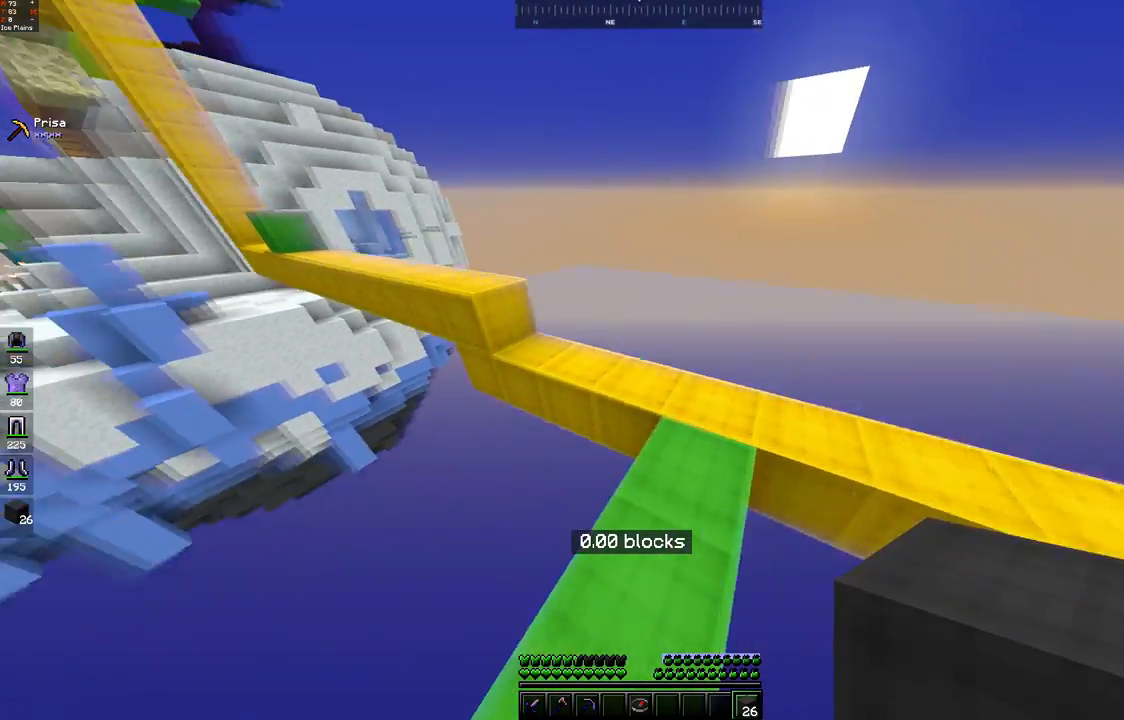
{"keys": ["w"], "mouse": [], "events": [[350, "d", "up"]]}
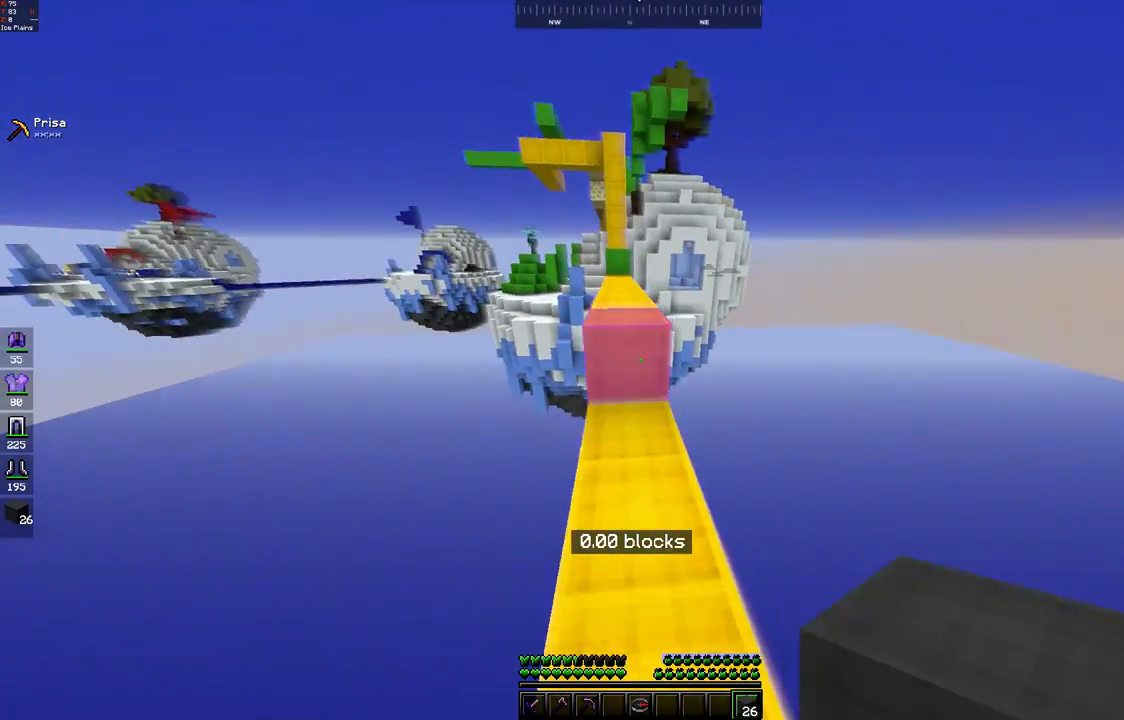
{"keys": ["w"], "mouse": [], "events": [[200, "mouse_left", "down"], [200, "space", "down"], [267, "mouse_left", "up"], [450, "space", "up"]]}
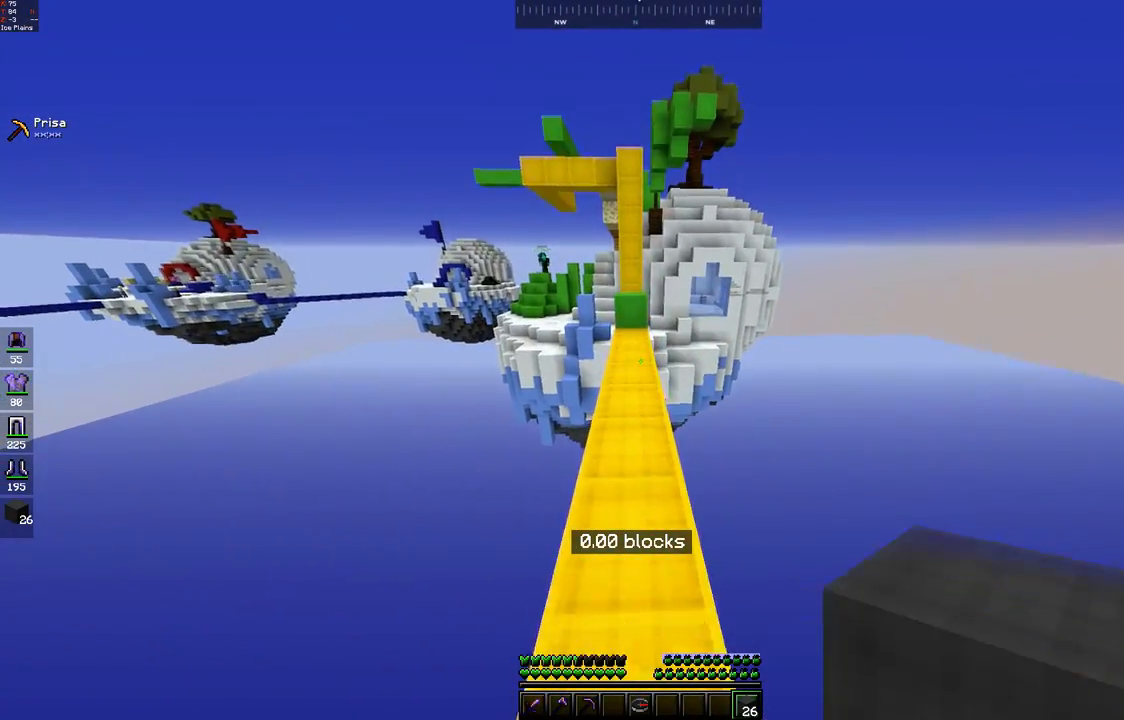
{"keys": ["w"], "mouse": [], "events": []}
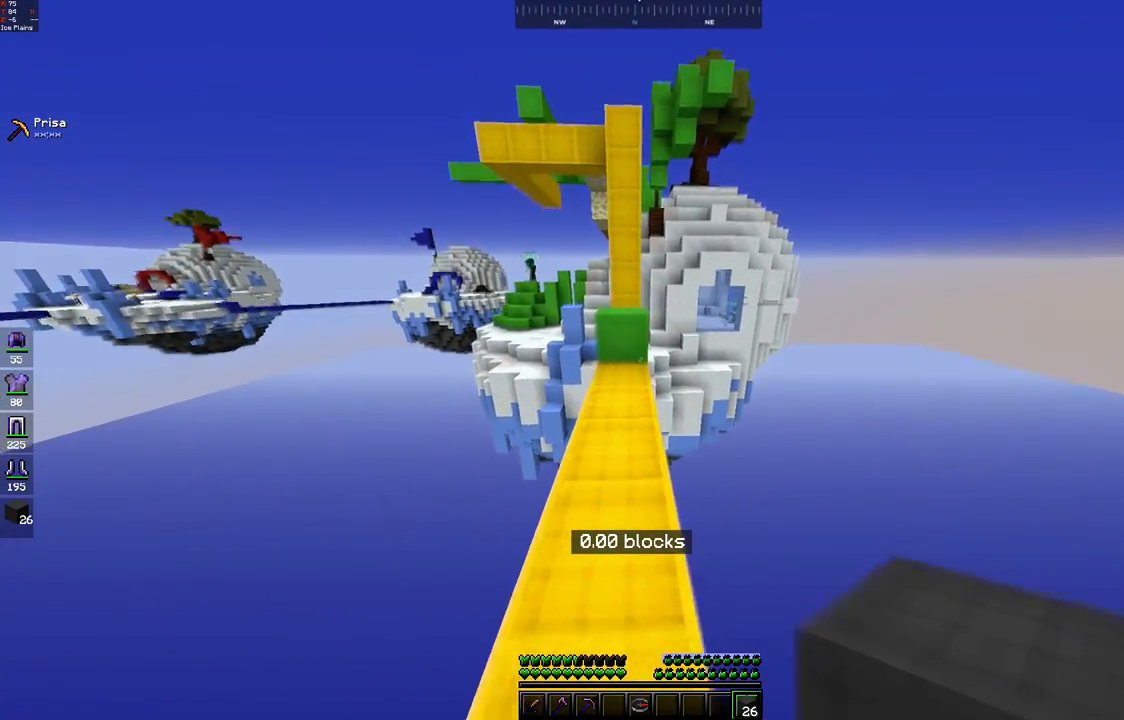
{"keys": ["space", "w"], "mouse": [], "events": [[450, "mouse_left", "down"], [500, "mouse_left", "up"], [500, "space", "down"]]}
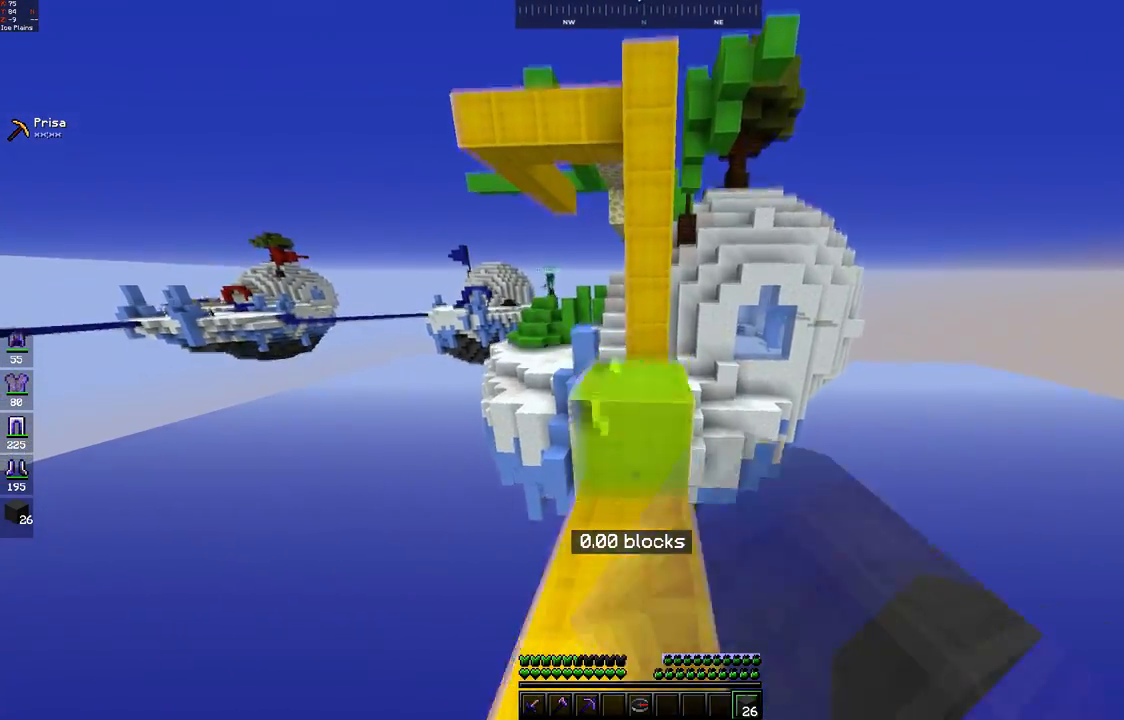
{"keys": ["space", "w"], "mouse": [], "events": [[200, "space", "up"], [300, "space", "down"]]}
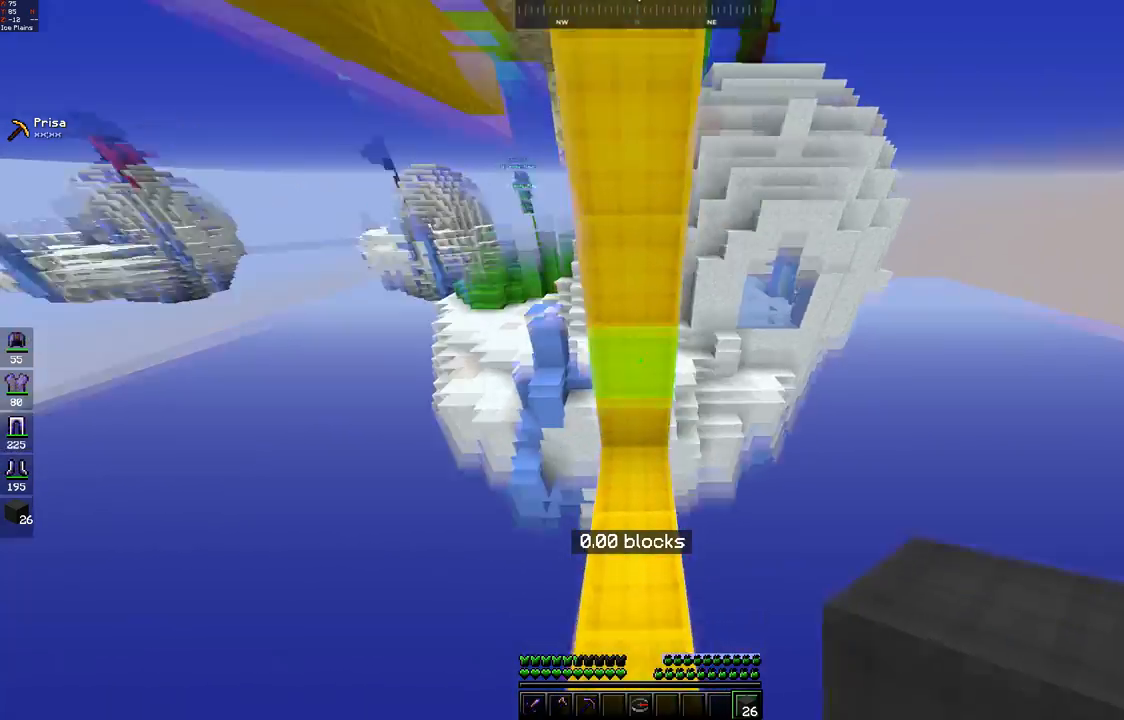
{"keys": ["space"], "mouse": [], "events": [[100, "space", "up"], [150, "mouse_right", "down"], [200, "mouse_right", "up"], [200, "space", "down"], [200, "w", "up"], [300, "mouse_right", "down"], [450, "mouse_right", "up"]]}
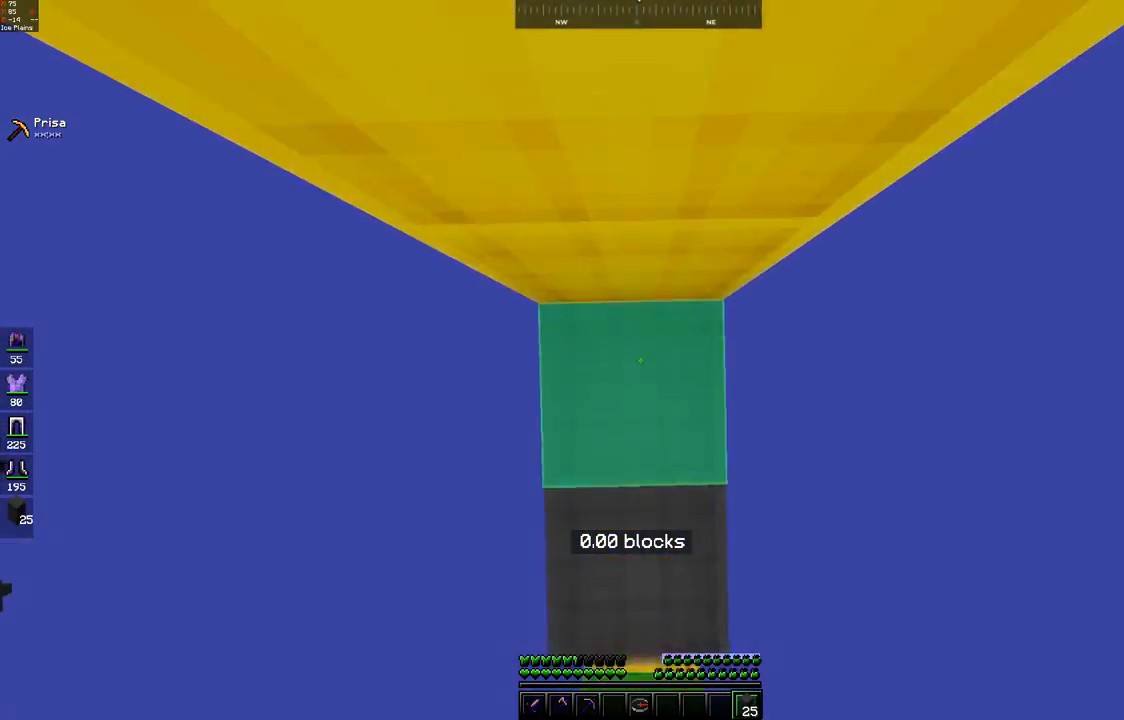
{"keys": ["space"], "mouse": [], "events": []}
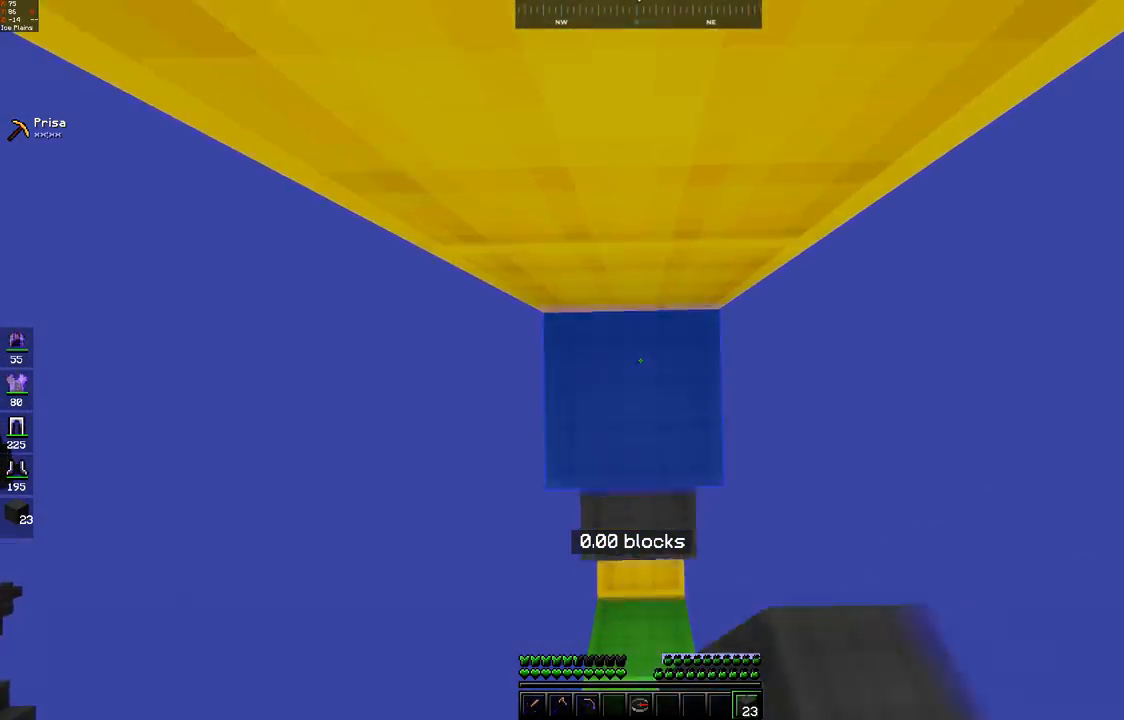
{"keys": ["space"], "mouse": [], "events": [[200, "space", "up"], [283, "space", "down"]]}
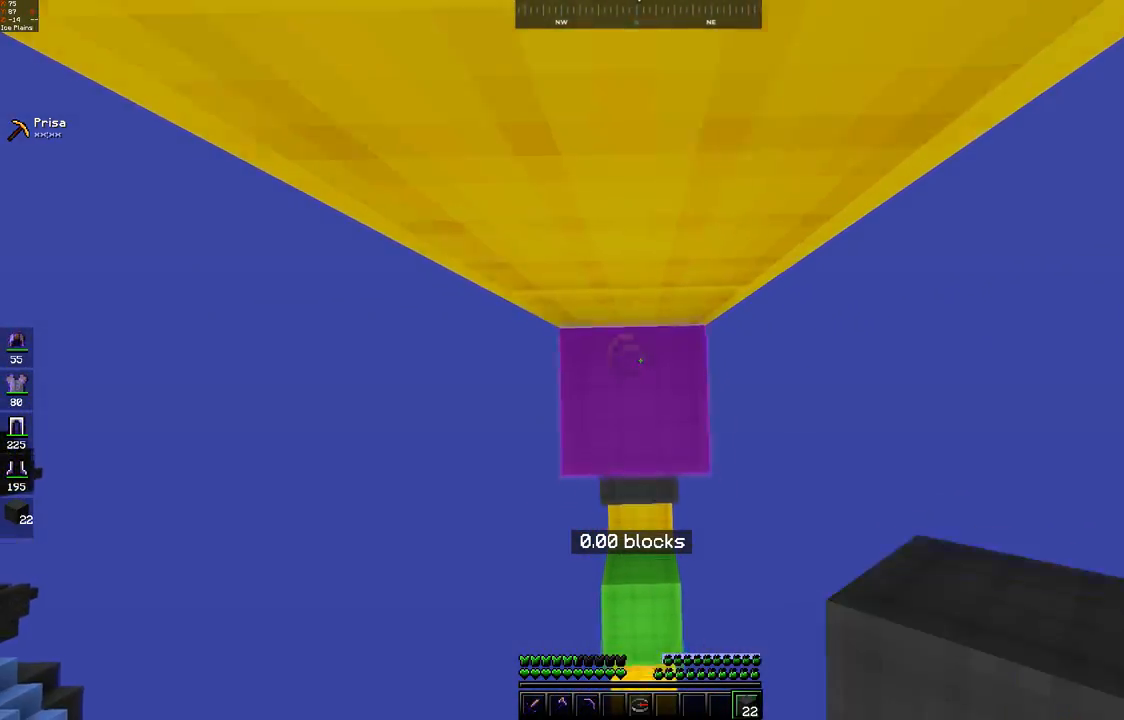
{"keys": ["space", "w"], "mouse": [], "events": [[100, "space", "up"], [250, "w", "down"], [283, "space", "down"]]}
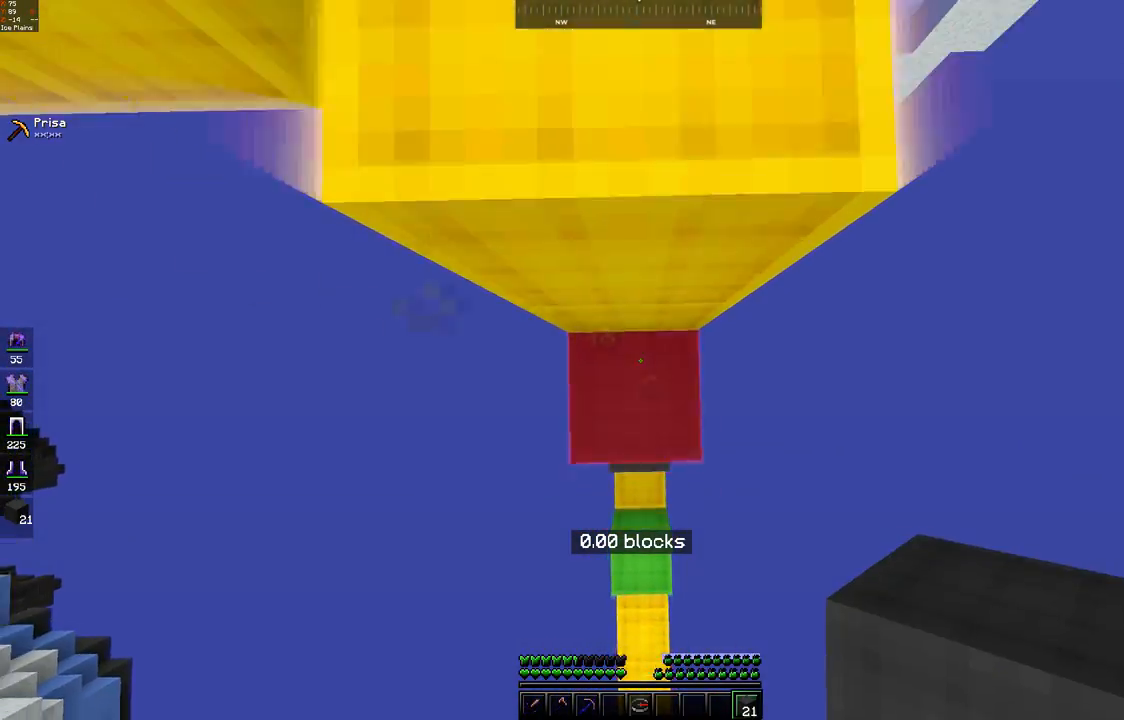
{"keys": ["w"], "mouse": [], "events": [[50, "space", "up"], [50, "w", "up"], [250, "space", "down"], [250, "w", "down"], [500, "space", "up"]]}
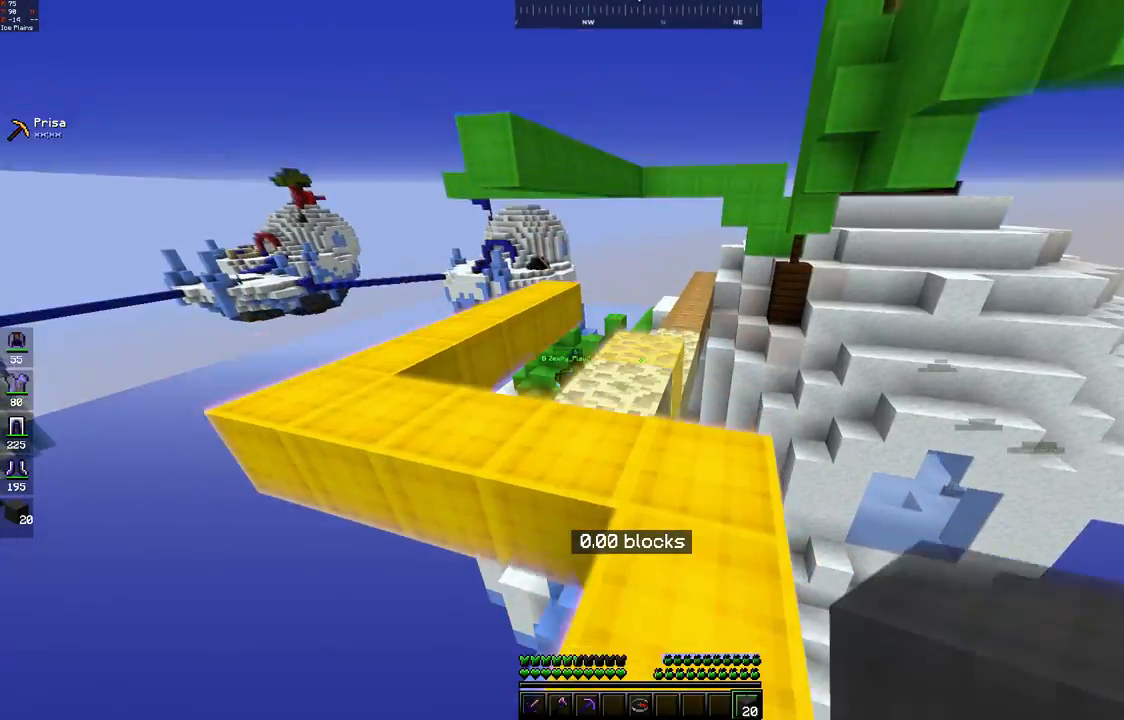
{"keys": ["w"], "mouse": [], "events": [[150, "w", "up"], [233, "w", "down"]]}
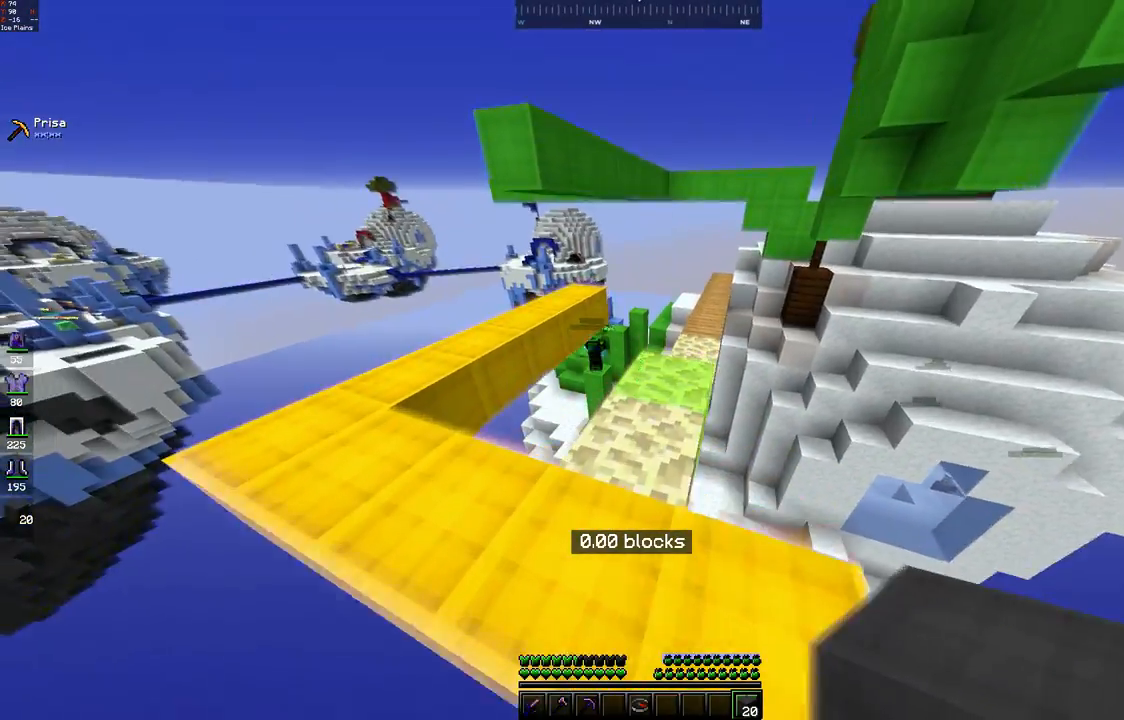
{"keys": ["w"], "mouse": [], "events": [[100, "w", "up"], [150, "a", "down"], [300, "a", "up"], [500, "w", "down"]]}
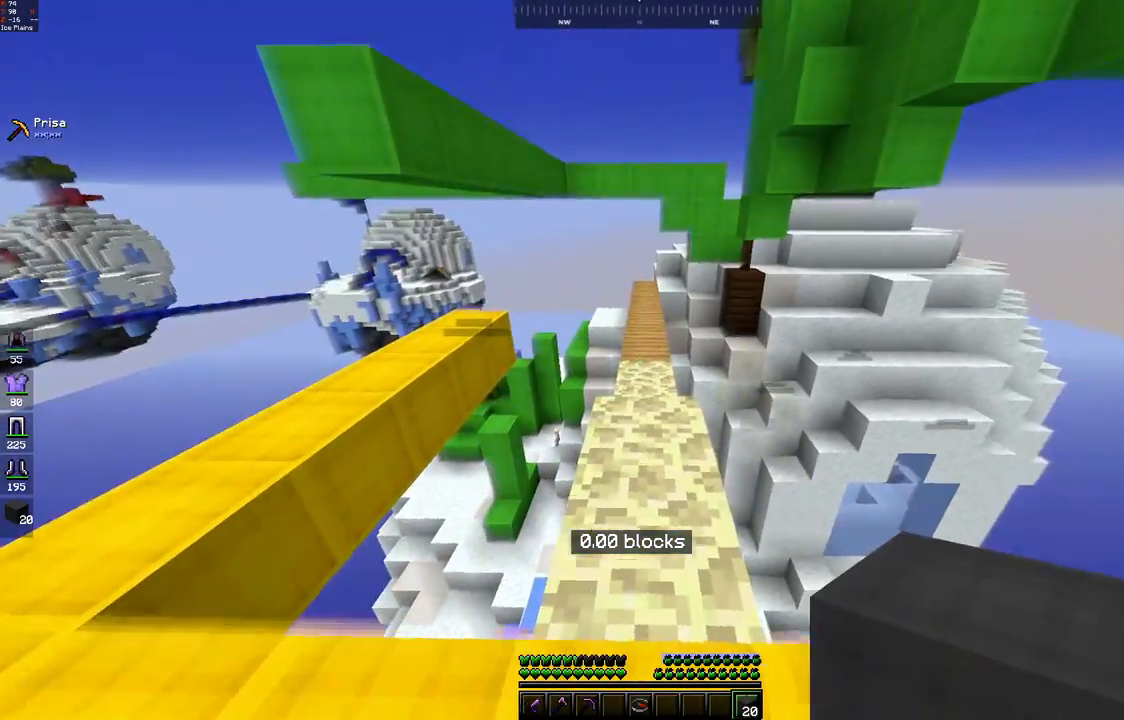
{"keys": ["space", "w"], "mouse": [], "events": [[350, "space", "down"]]}
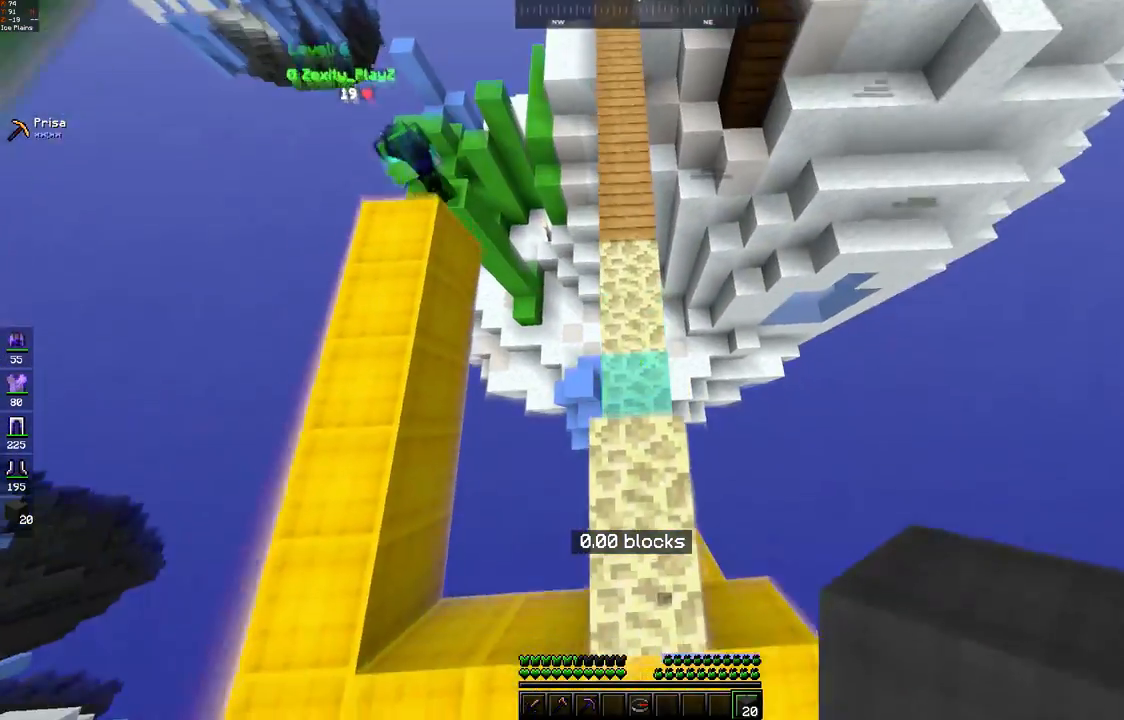
{"keys": ["space", "w"], "mouse": ["right"], "events": [[150, "space", "up"], [200, "mouse_right", "down"], [250, "mouse_right", "up"], [250, "space", "down"], [350, "mouse_right", "down"]]}
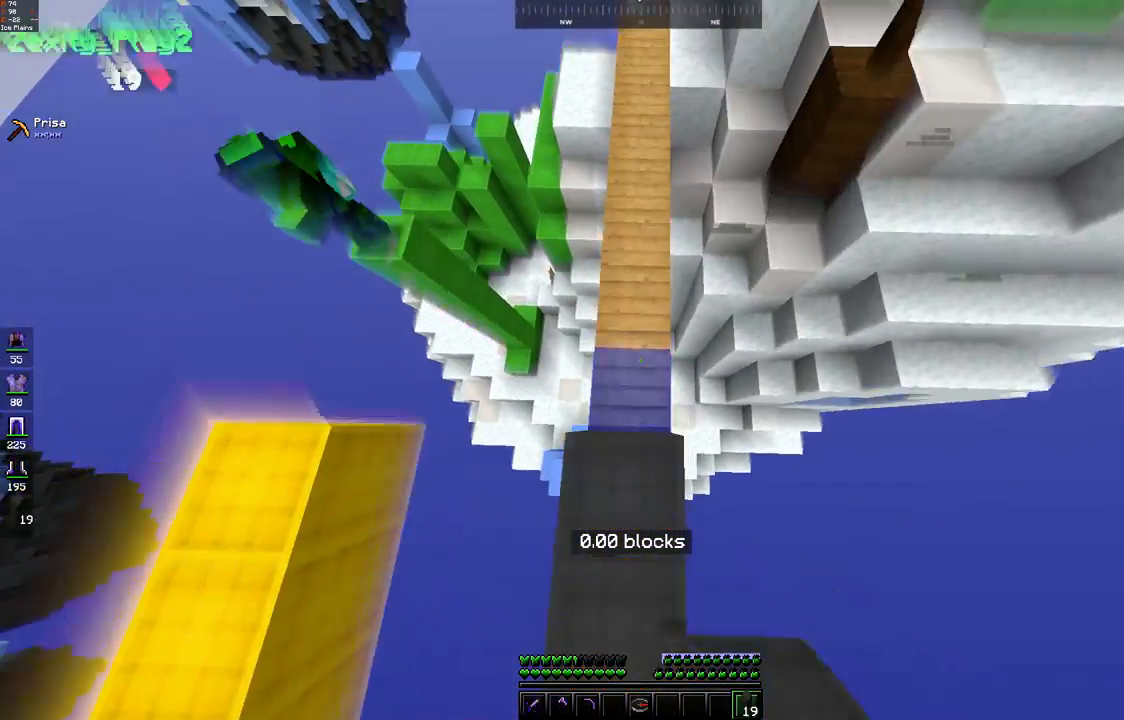
{"keys": [], "mouse": [], "events": [[17, "mouse_right", "up"], [83, "space", "up"], [100, "w", "up"], [150, "mouse_right", "down"], [200, "mouse_right", "up"]]}
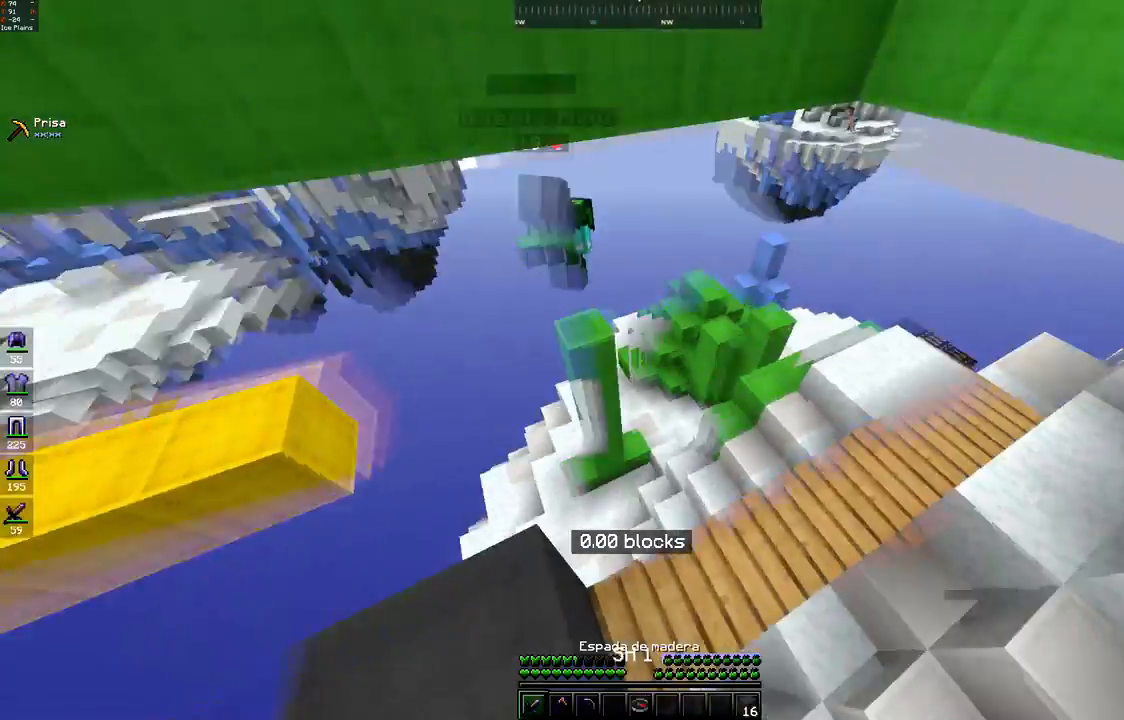
{"keys": ["space", "w"], "mouse": [], "events": [[133, "d", "down"], [250, "w", "down"], [400, "d", "up"], [450, "space", "down"]]}
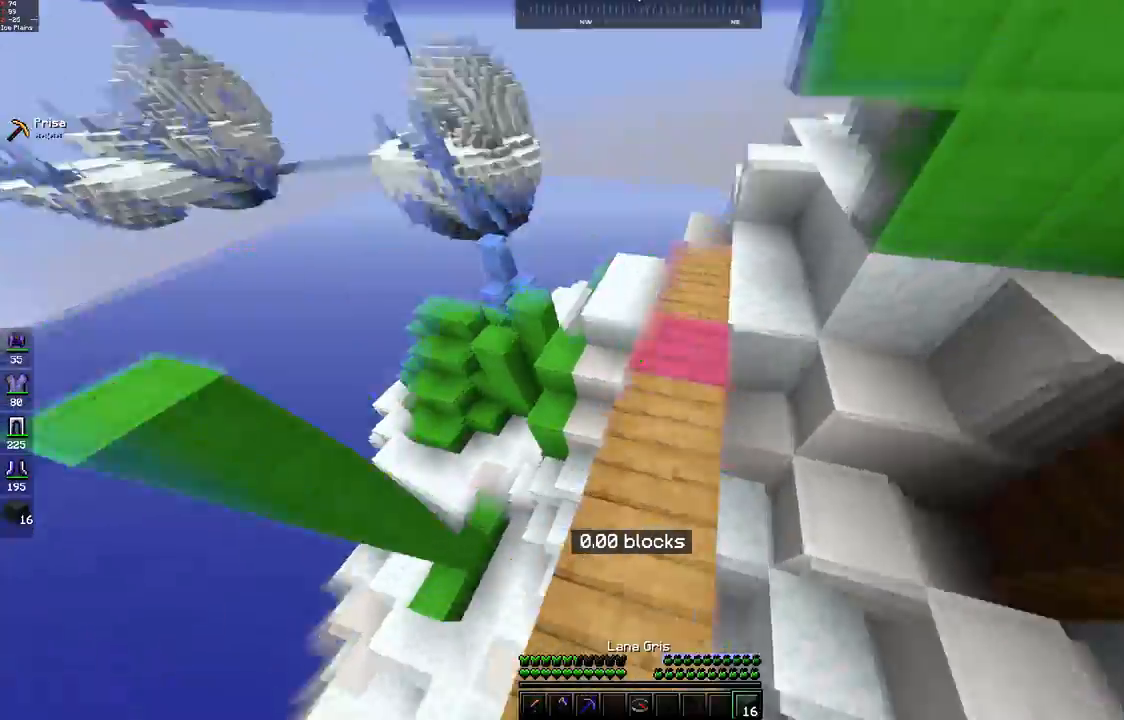
{"keys": ["space"], "mouse": [], "events": [[50, "w", "up"], [83, "mouse_right", "down"], [83, "space", "up"], [167, "mouse_right", "up"], [183, "space", "down"]]}
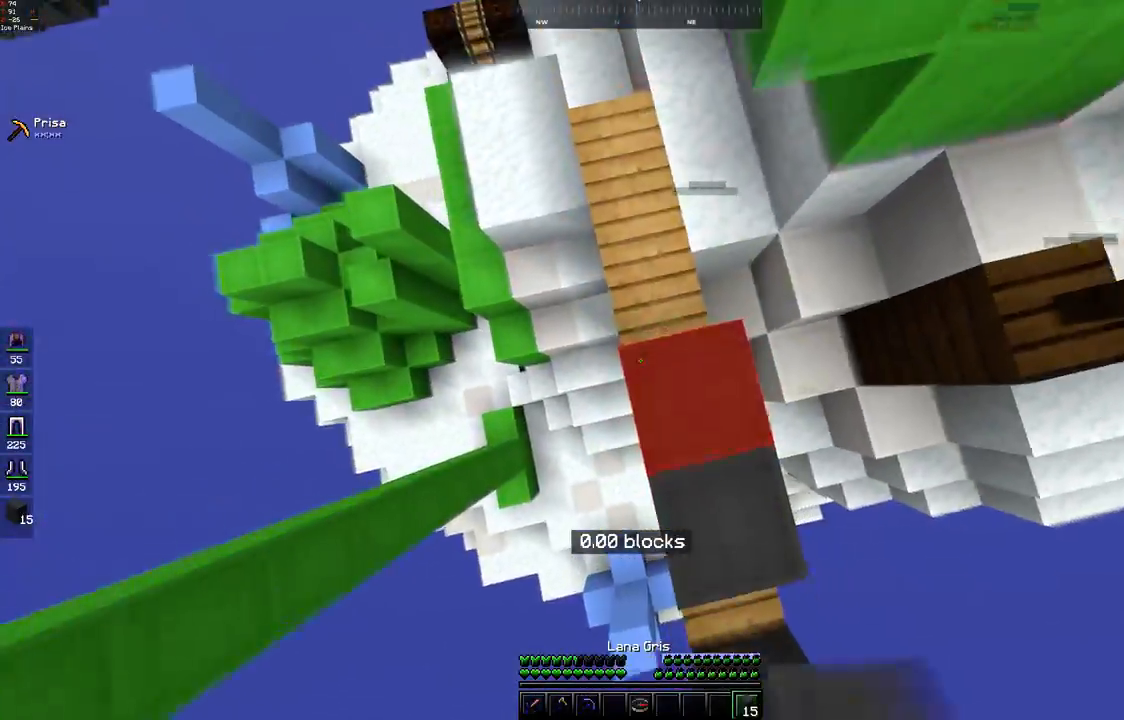
{"keys": ["space"], "mouse": [], "events": [[33, "space", "up"], [150, "space", "down"]]}
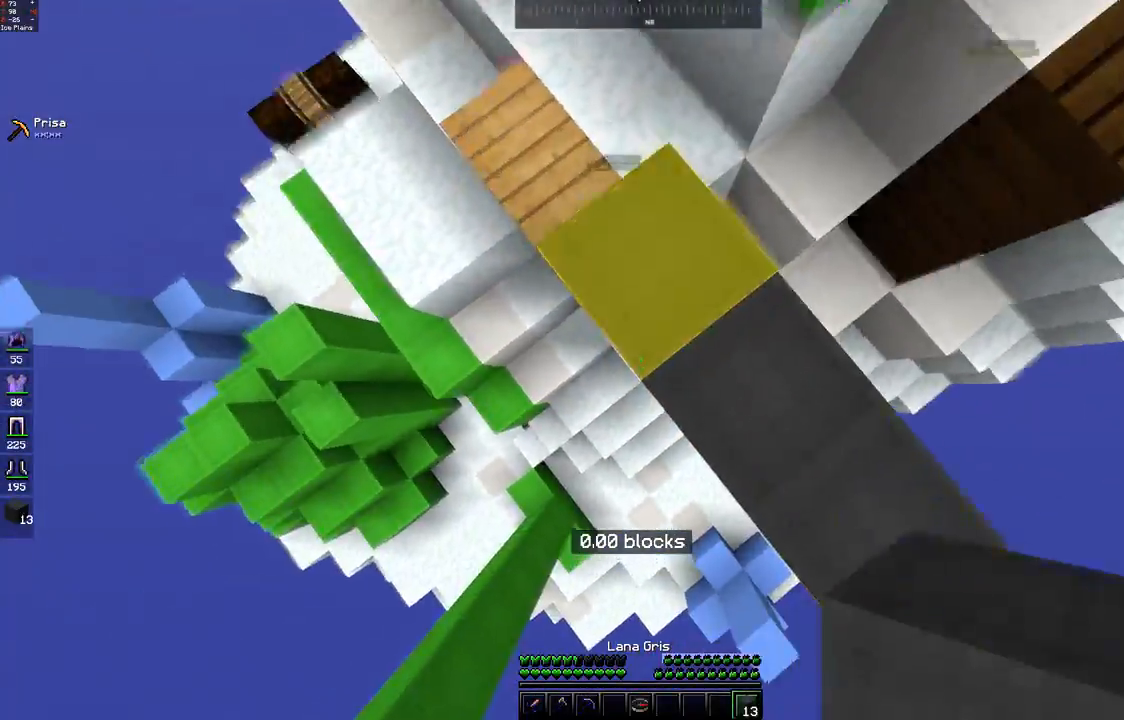
{"keys": ["space"], "mouse": [], "events": [[183, "space", "up"], [250, "space", "down"]]}
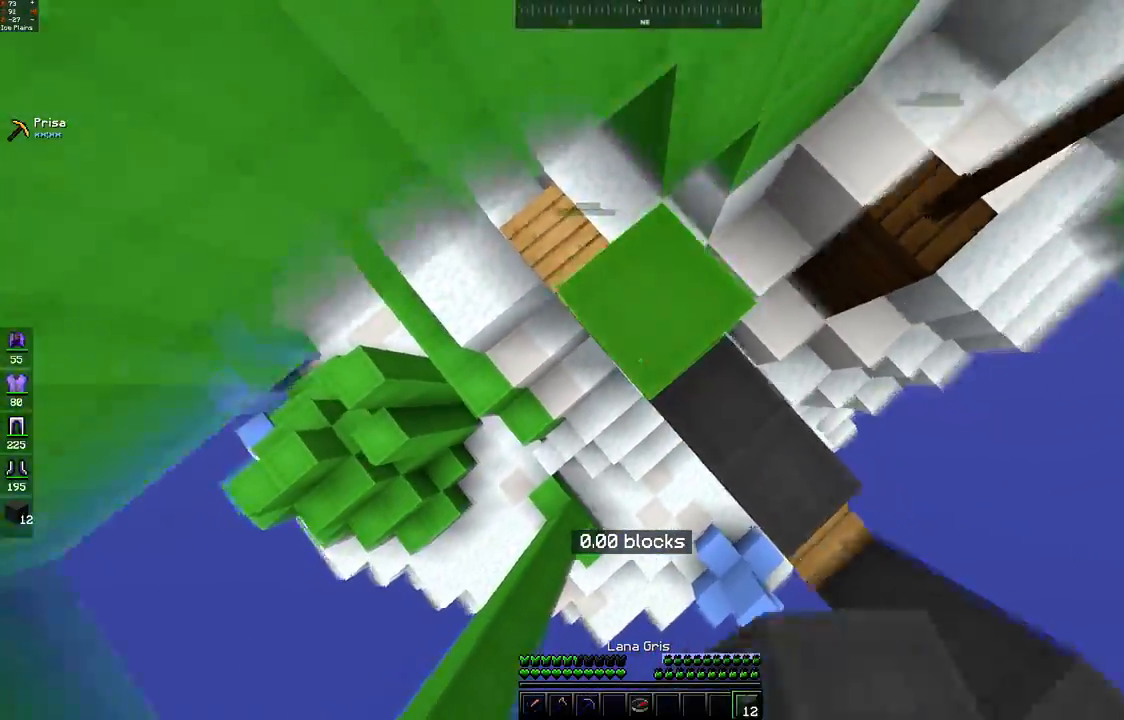
{"keys": ["d", "space", "w"], "mouse": [], "events": [[133, "space", "up"], [133, "w", "down"], [283, "space", "down"], [433, "d", "down"]]}
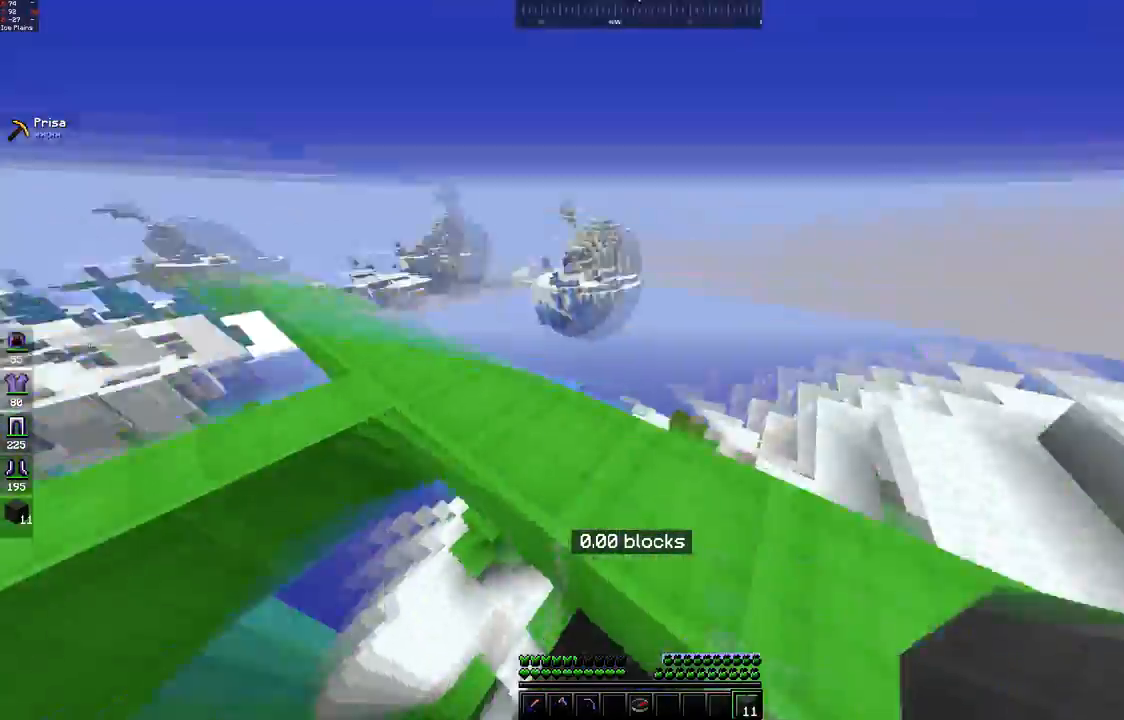
{"keys": ["w"], "mouse": [], "events": [[100, "space", "up"], [450, "d", "up"]]}
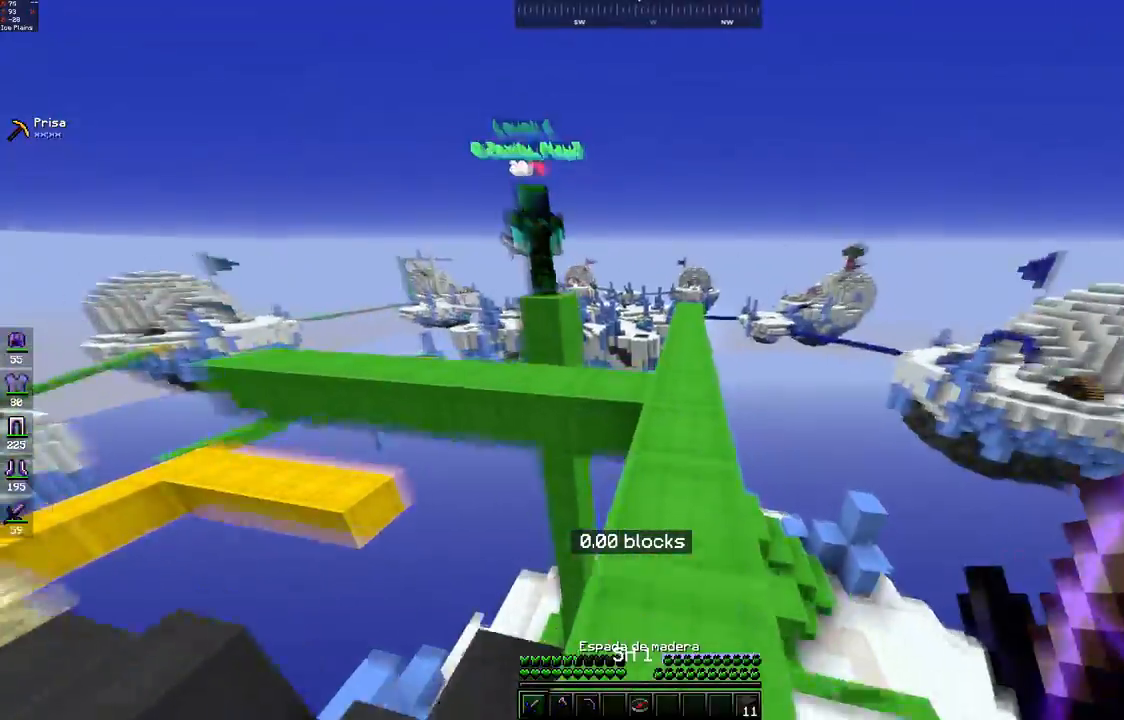
{"keys": ["s", "w"], "mouse": ["left"], "events": [[450, "mouse_left", "down"], [500, "s", "down"]]}
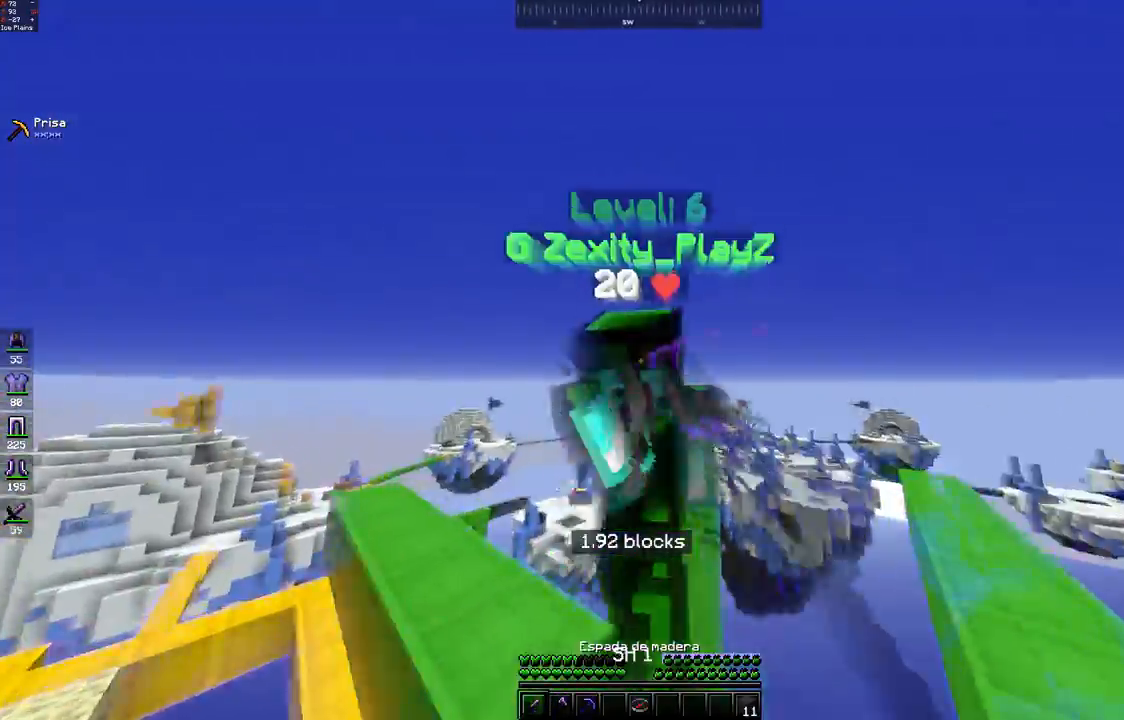
{"keys": ["s", "w"], "mouse": ["left"], "events": [[117, "mouse_left", "up"], [150, "w", "up"], [250, "mouse_left", "down"], [317, "mouse_left", "up"], [400, "mouse_left", "down"], [450, "w", "down"]]}